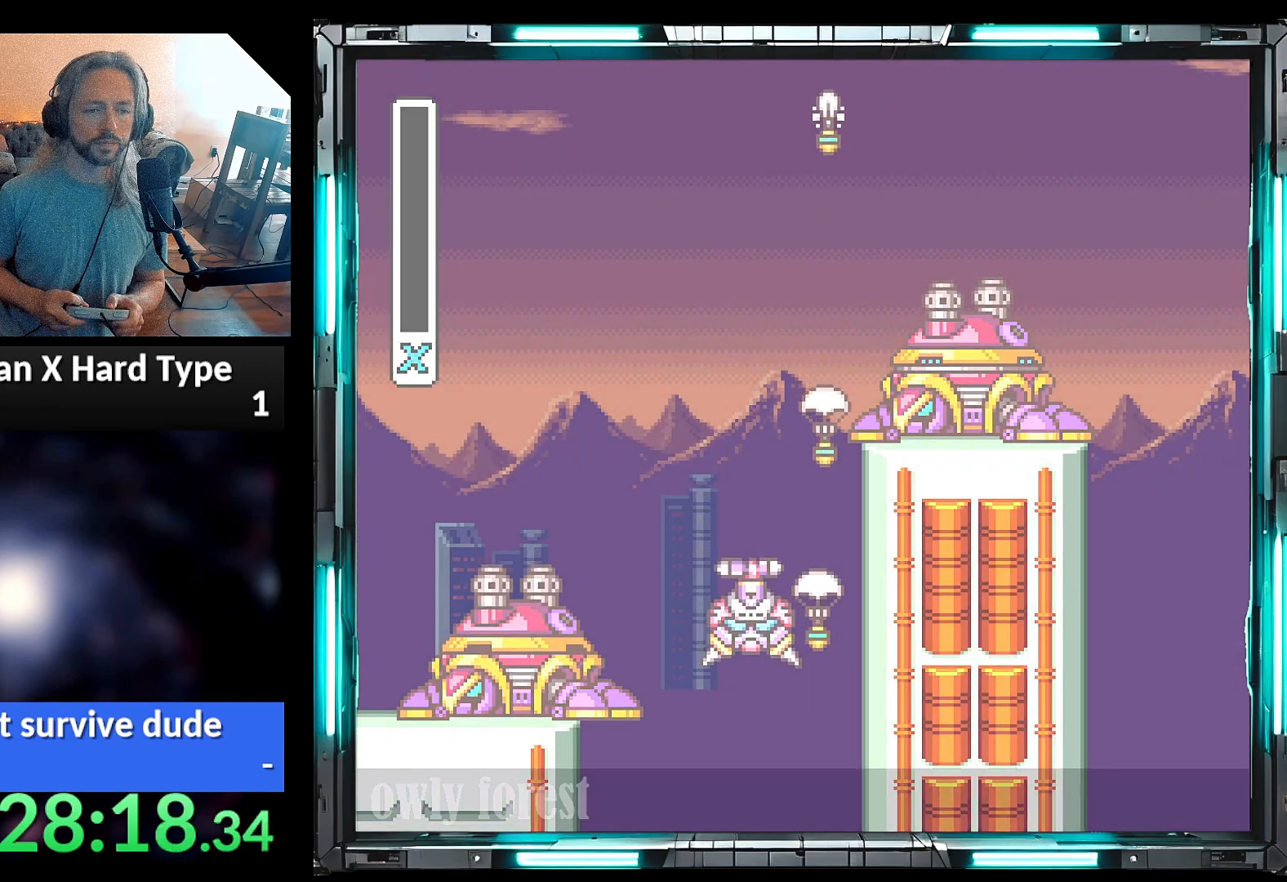
Gameplay with a controller (Nintendo layout); each line is a JSON object with the inputs held at the frame after it. "events" lists button and stick changes between this image and that frame as [ms after this image, input, new state], when the widget could be followed in between. Not read: L3 R3.
{"buttons": ["Y"], "events": []}
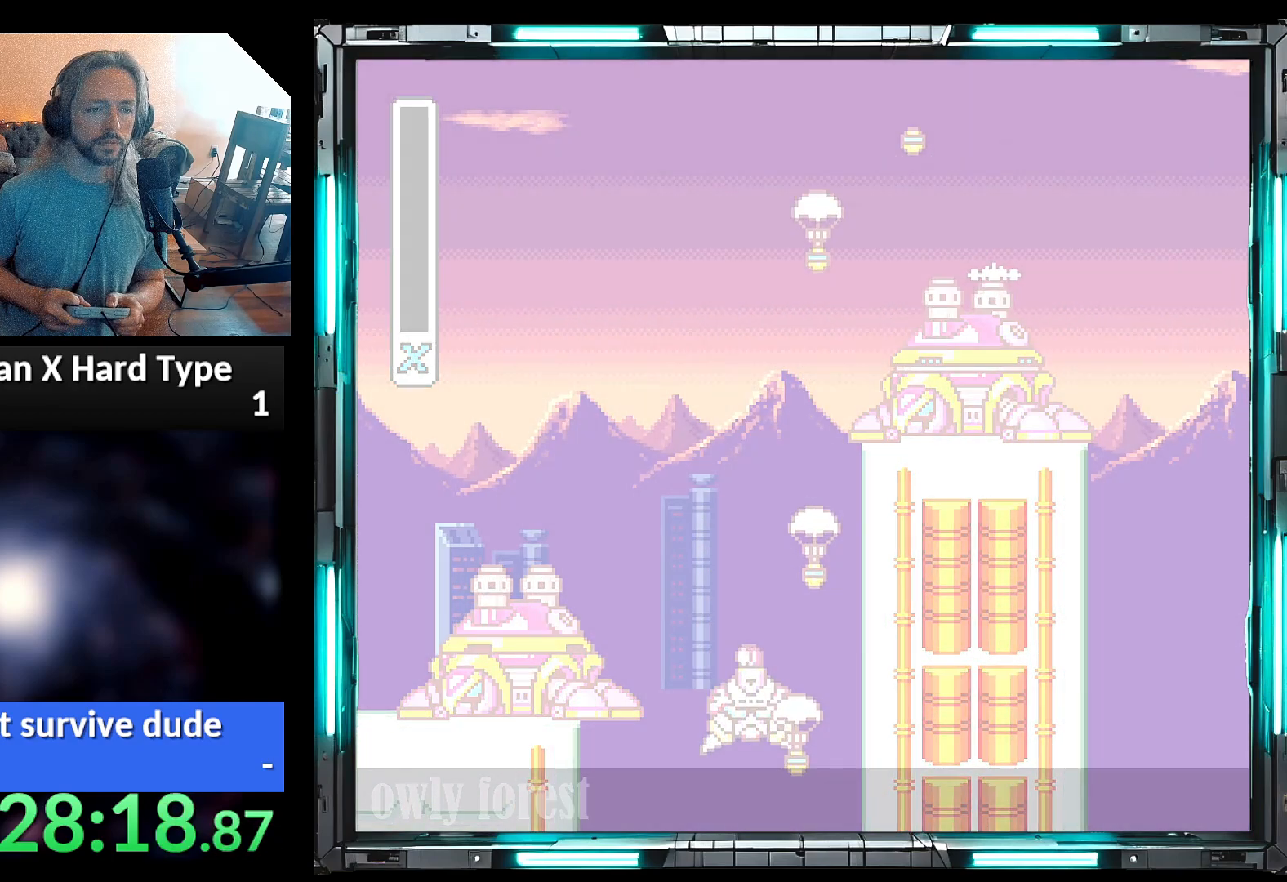
{"buttons": ["Y"], "events": []}
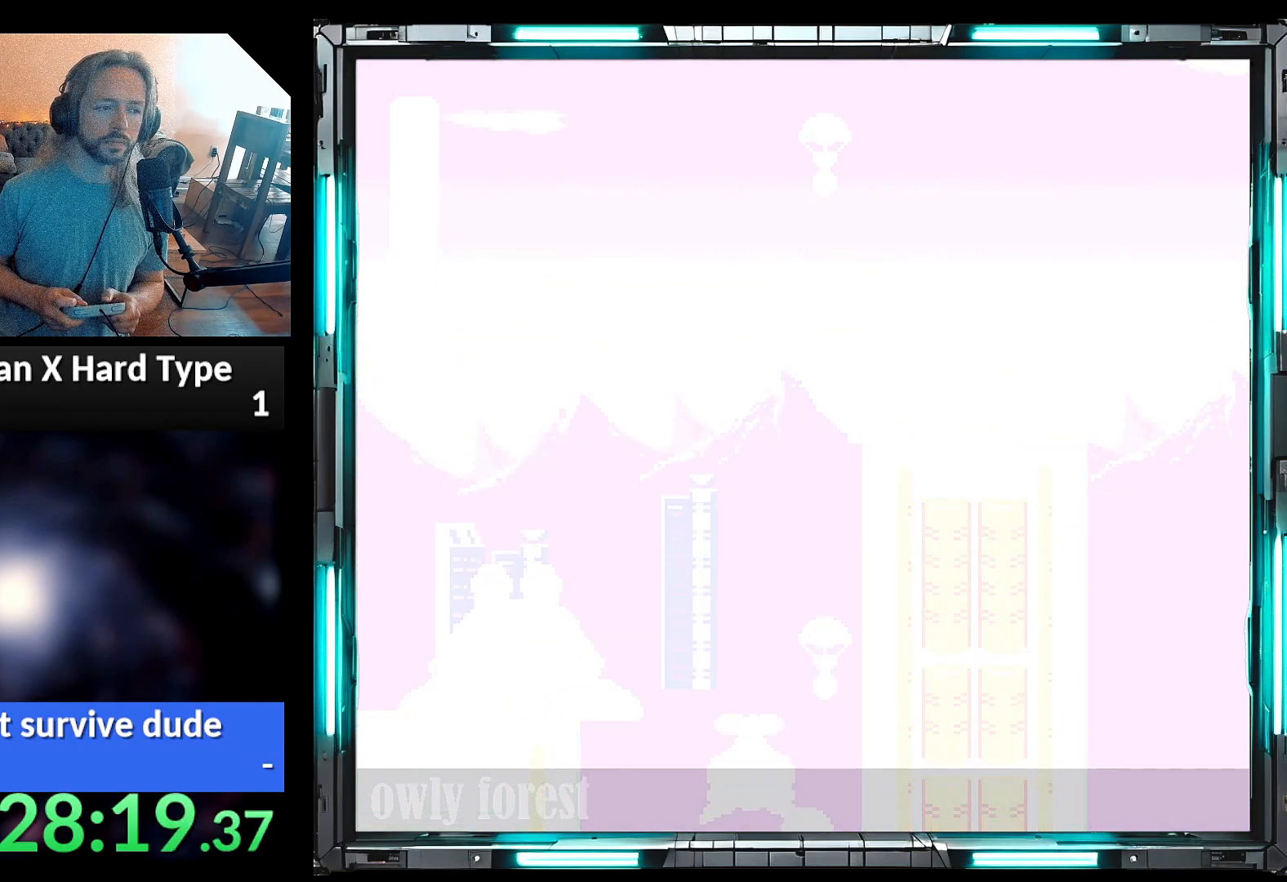
{"buttons": ["Y"], "events": []}
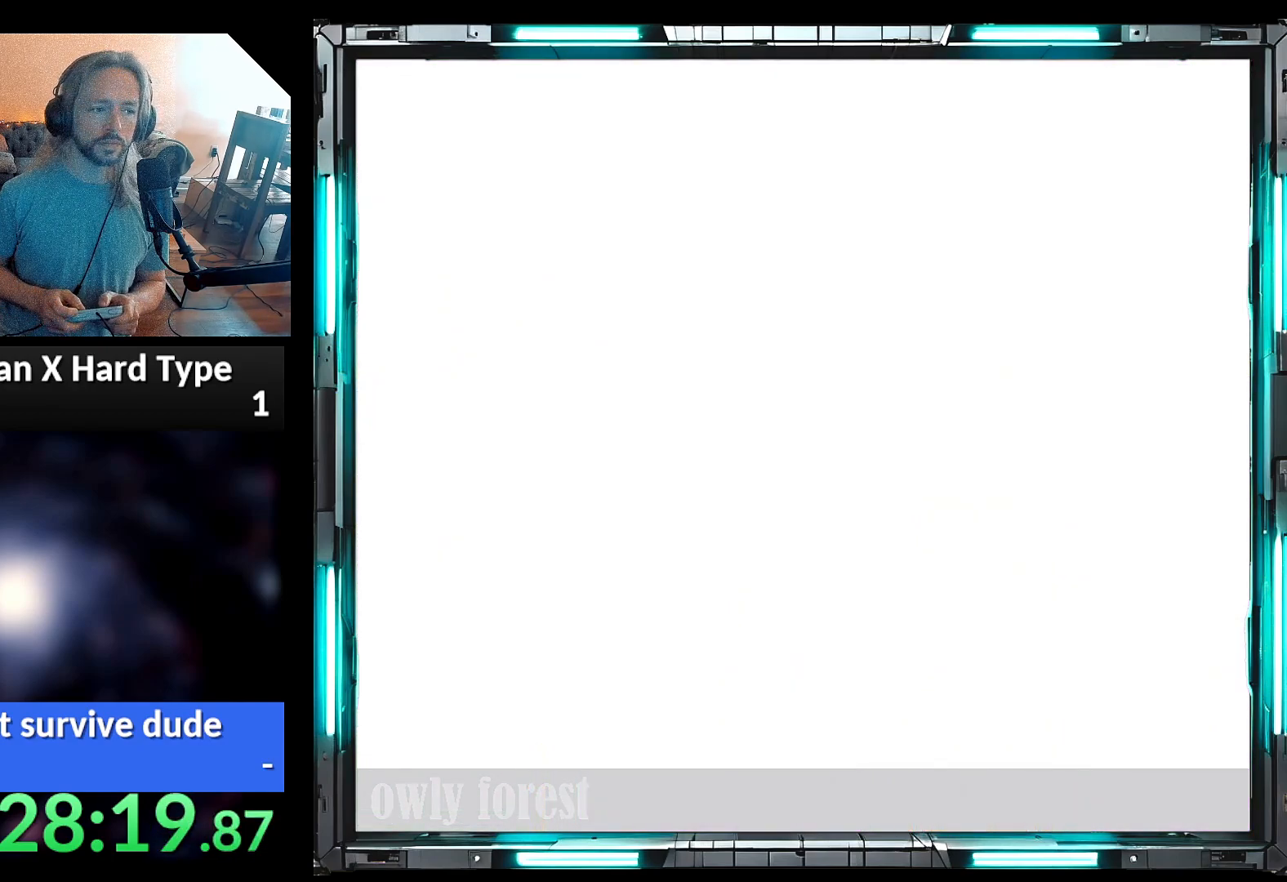
{"buttons": [], "events": [[200, "Y", "up"]]}
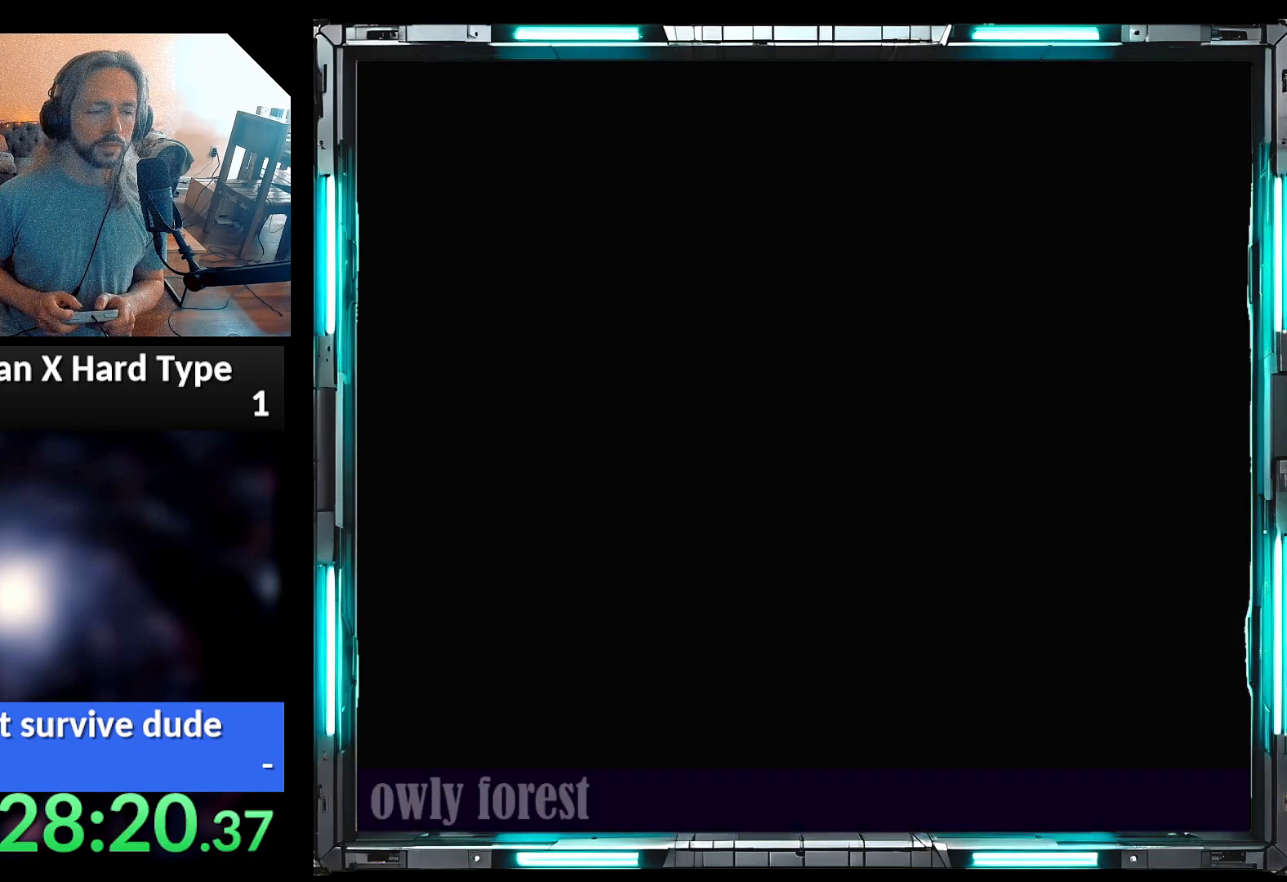
{"buttons": ["Y"], "events": [[233, "Y", "down"]]}
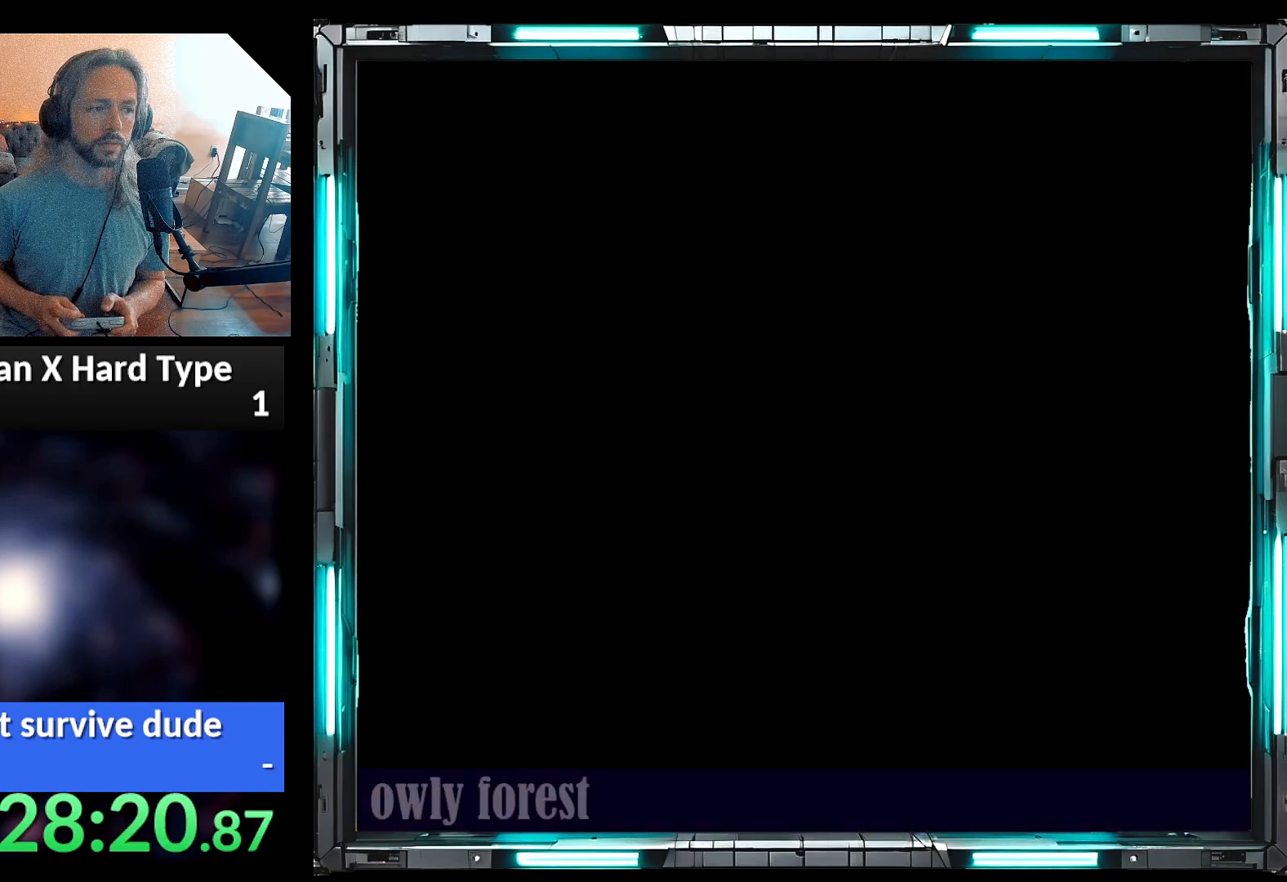
{"buttons": ["Y"], "events": []}
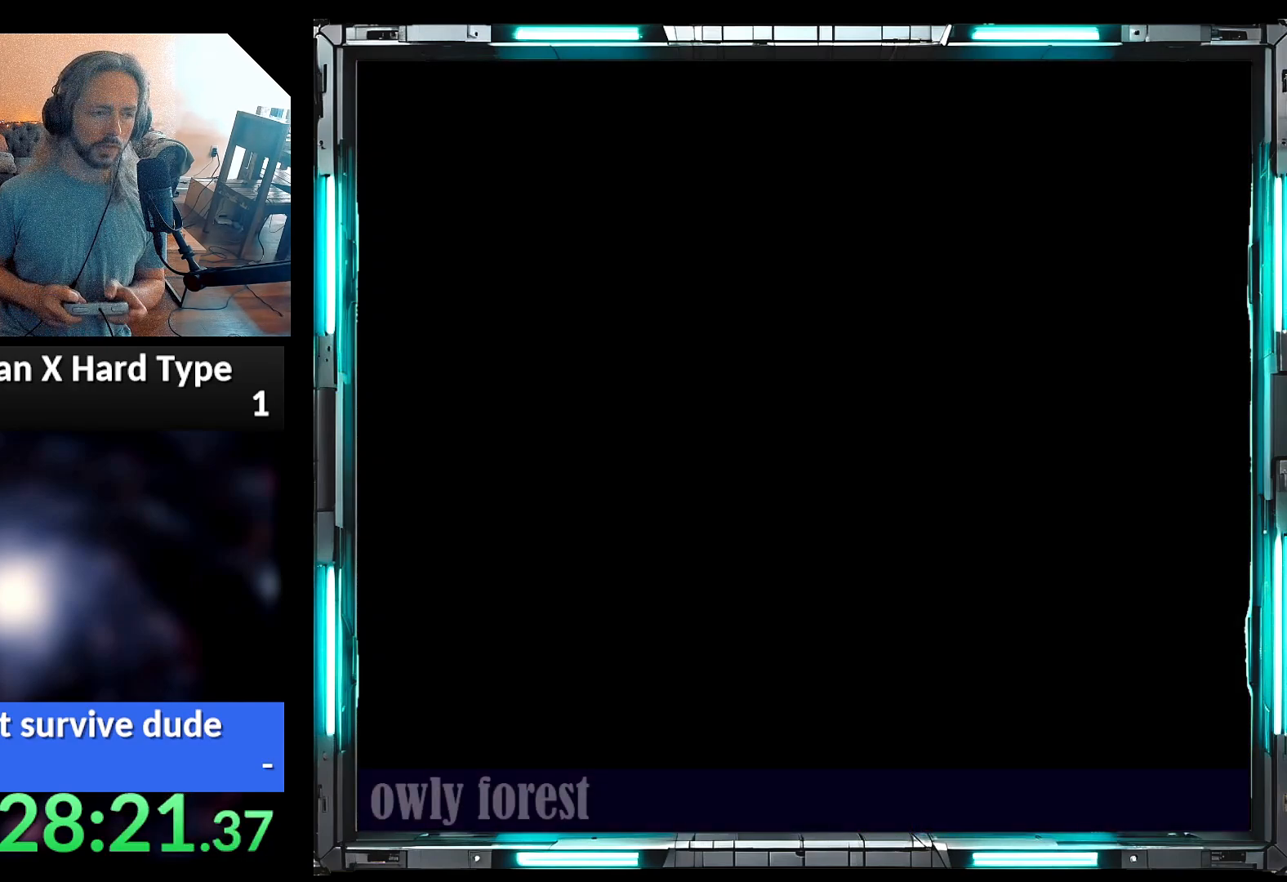
{"buttons": ["Y"], "events": []}
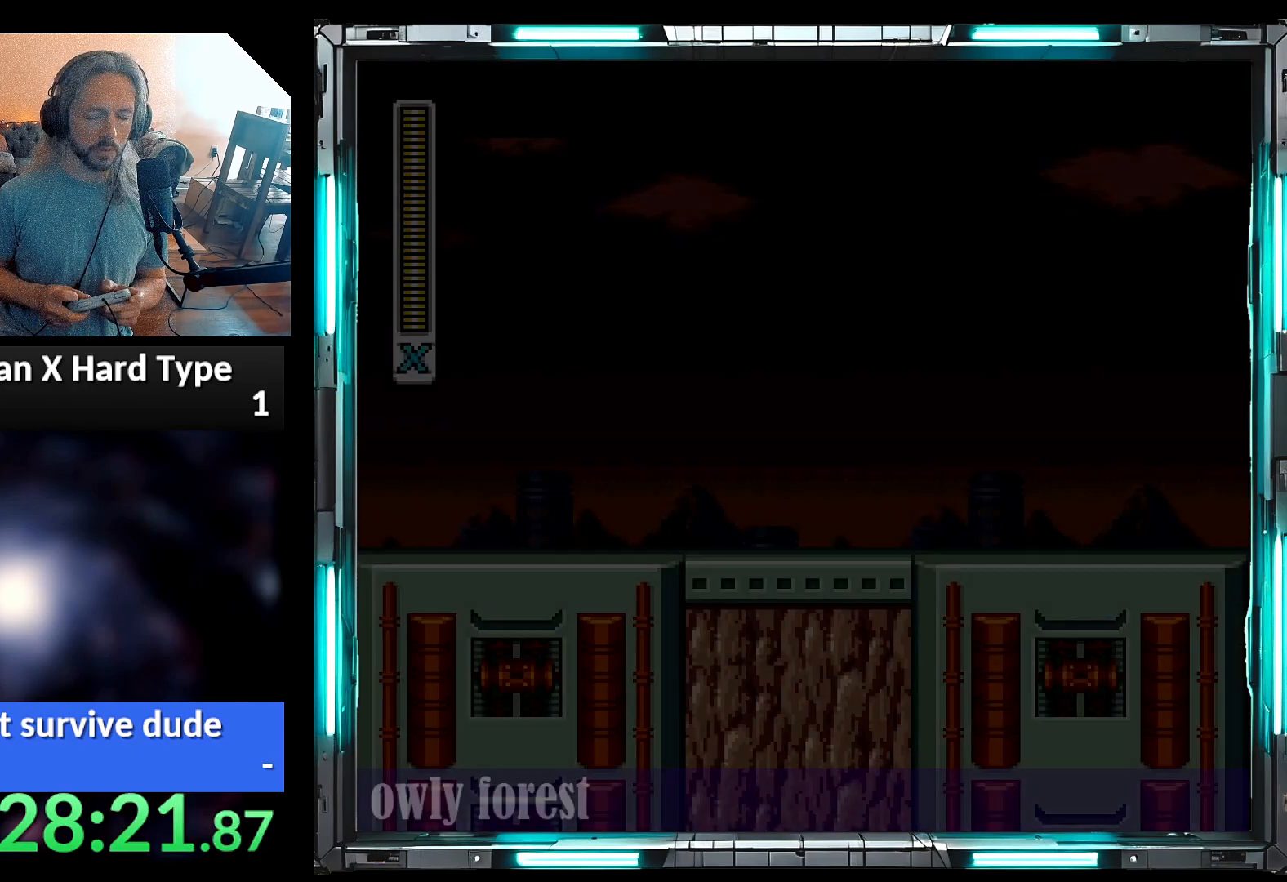
{"buttons": ["Y"], "events": []}
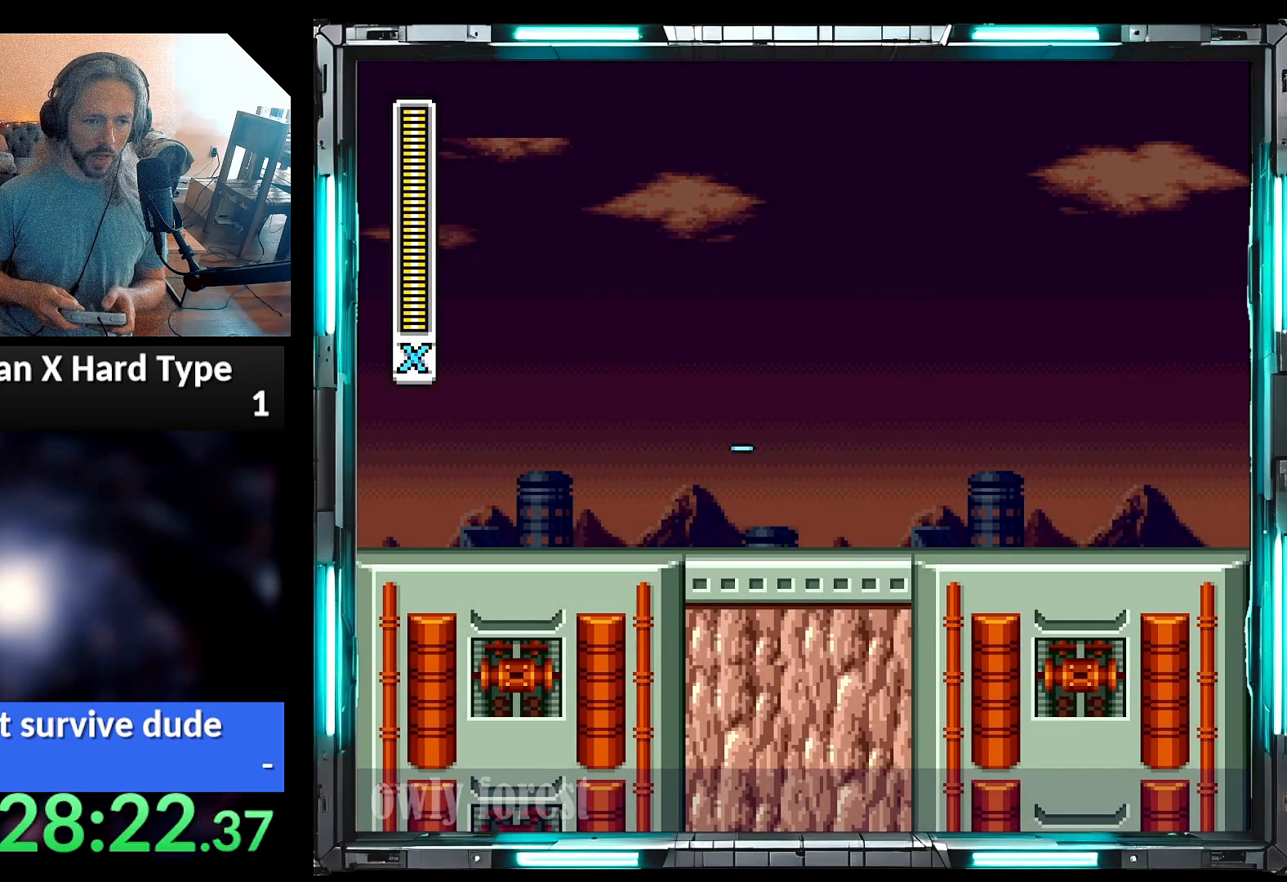
{"buttons": ["Y"], "events": []}
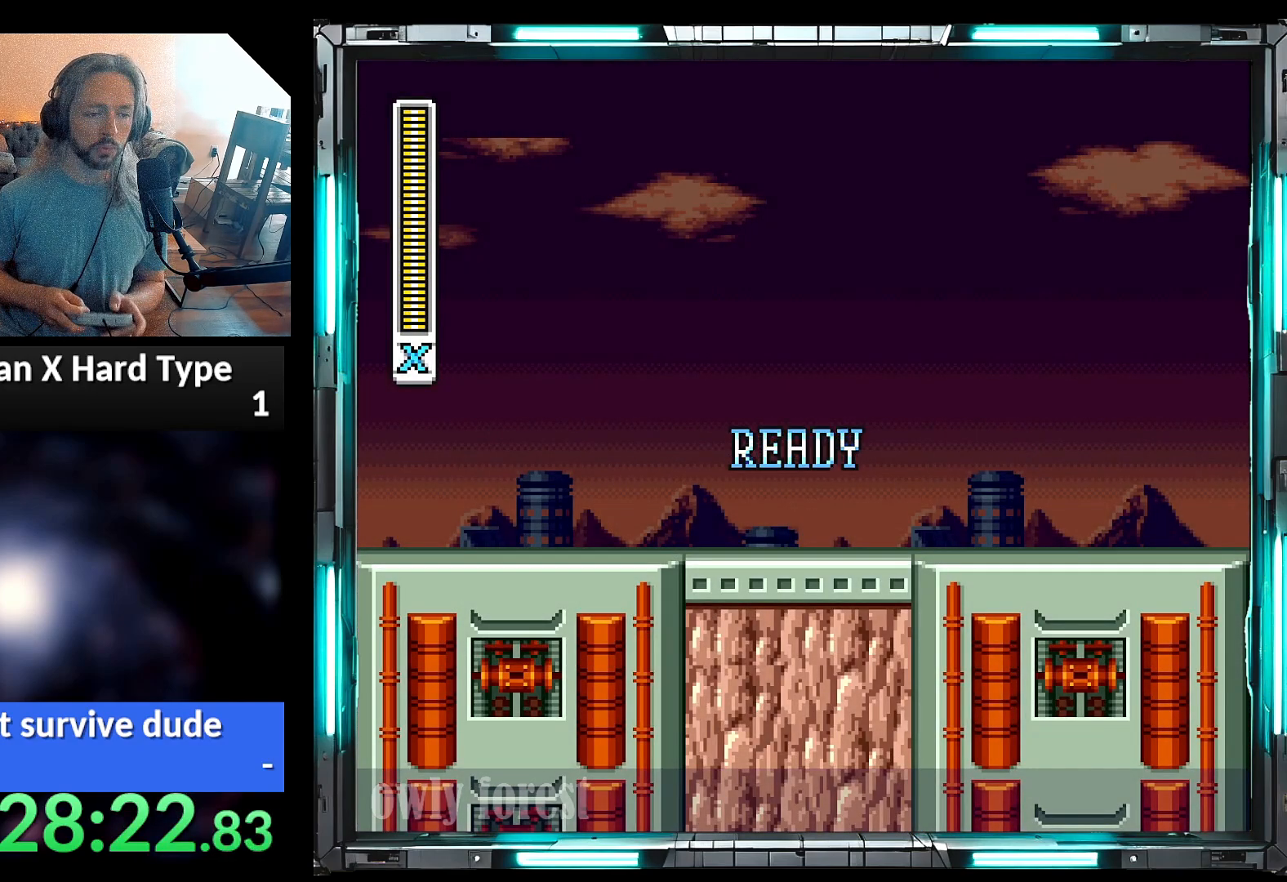
{"buttons": ["Y"], "events": []}
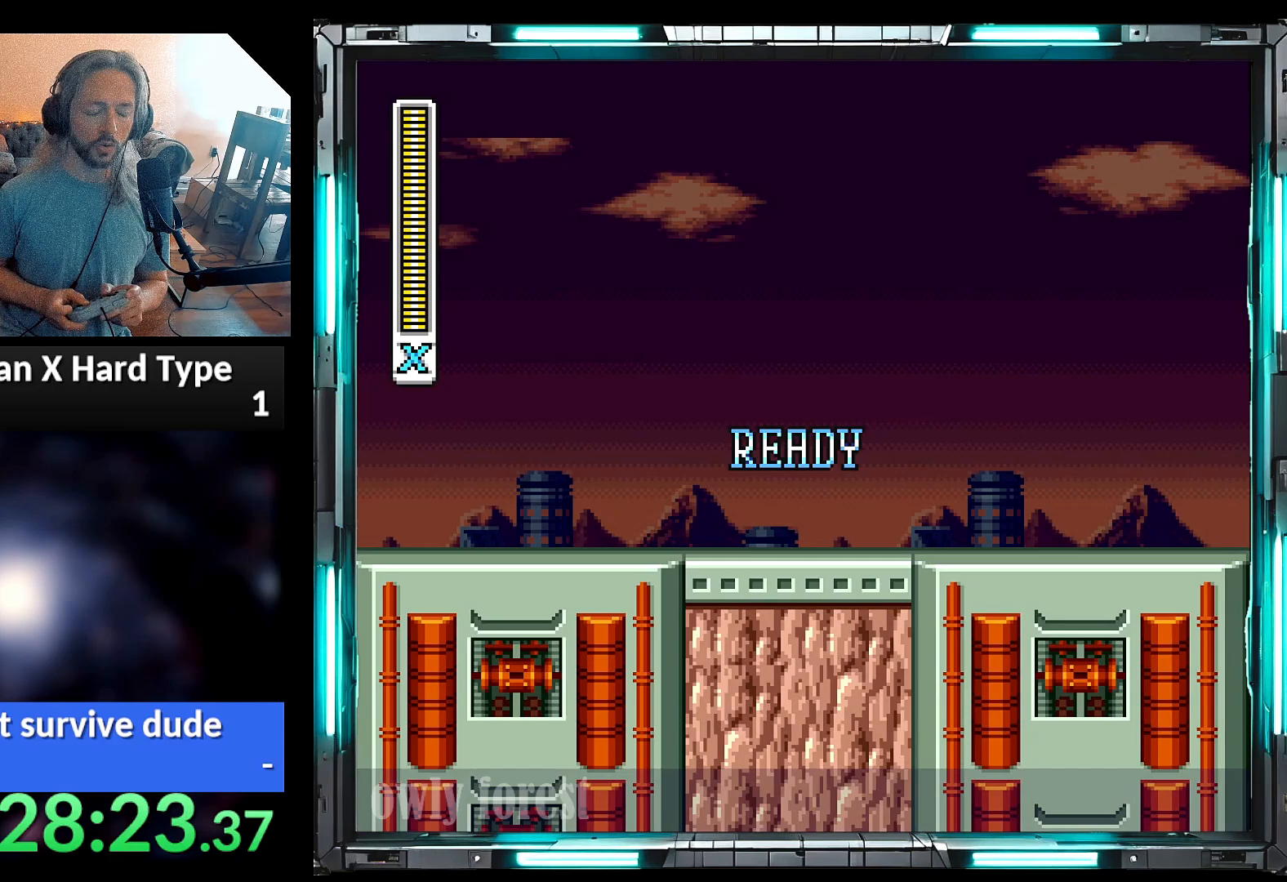
{"buttons": ["Y"], "events": []}
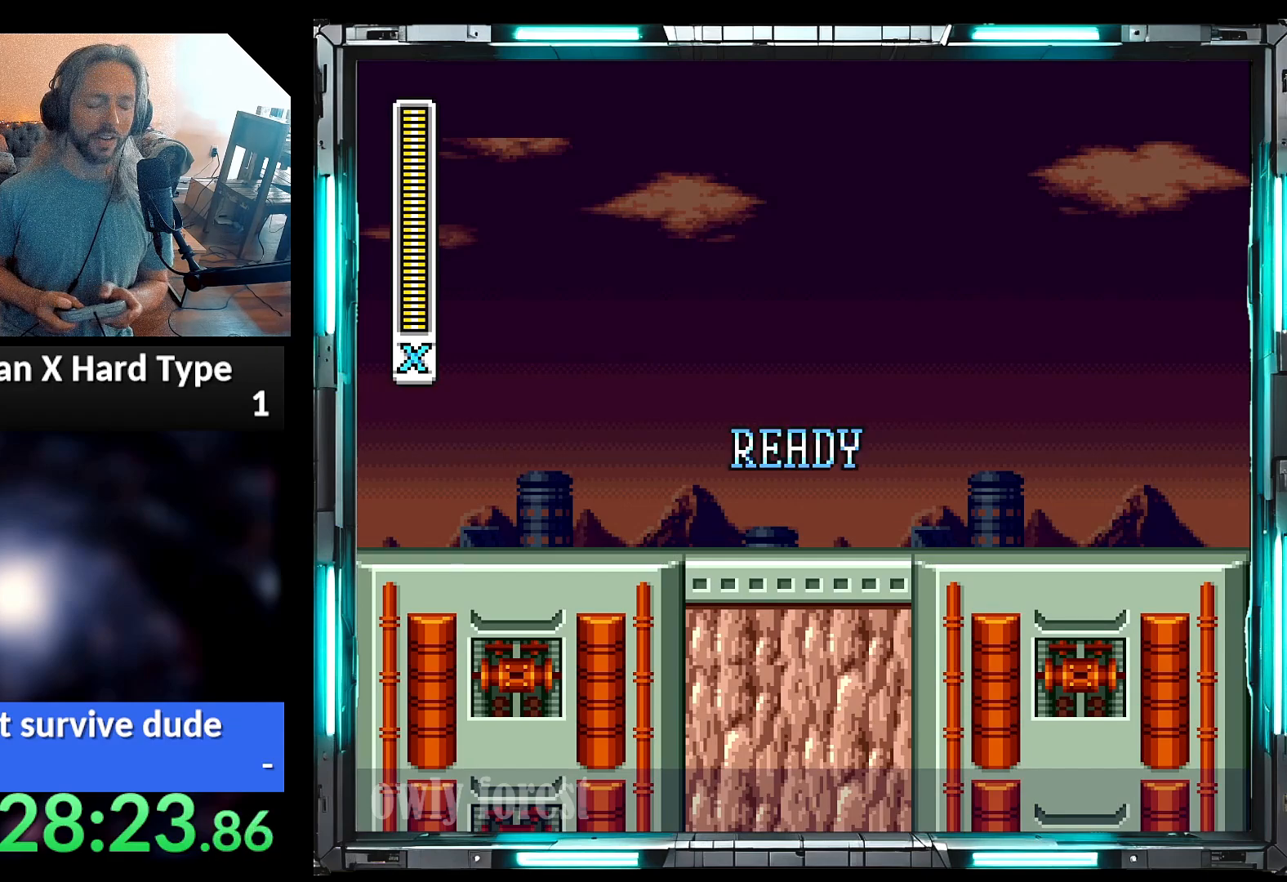
{"buttons": ["Y", "DPAD_RIGHT"], "events": [[133, "DPAD_RIGHT", "down"]]}
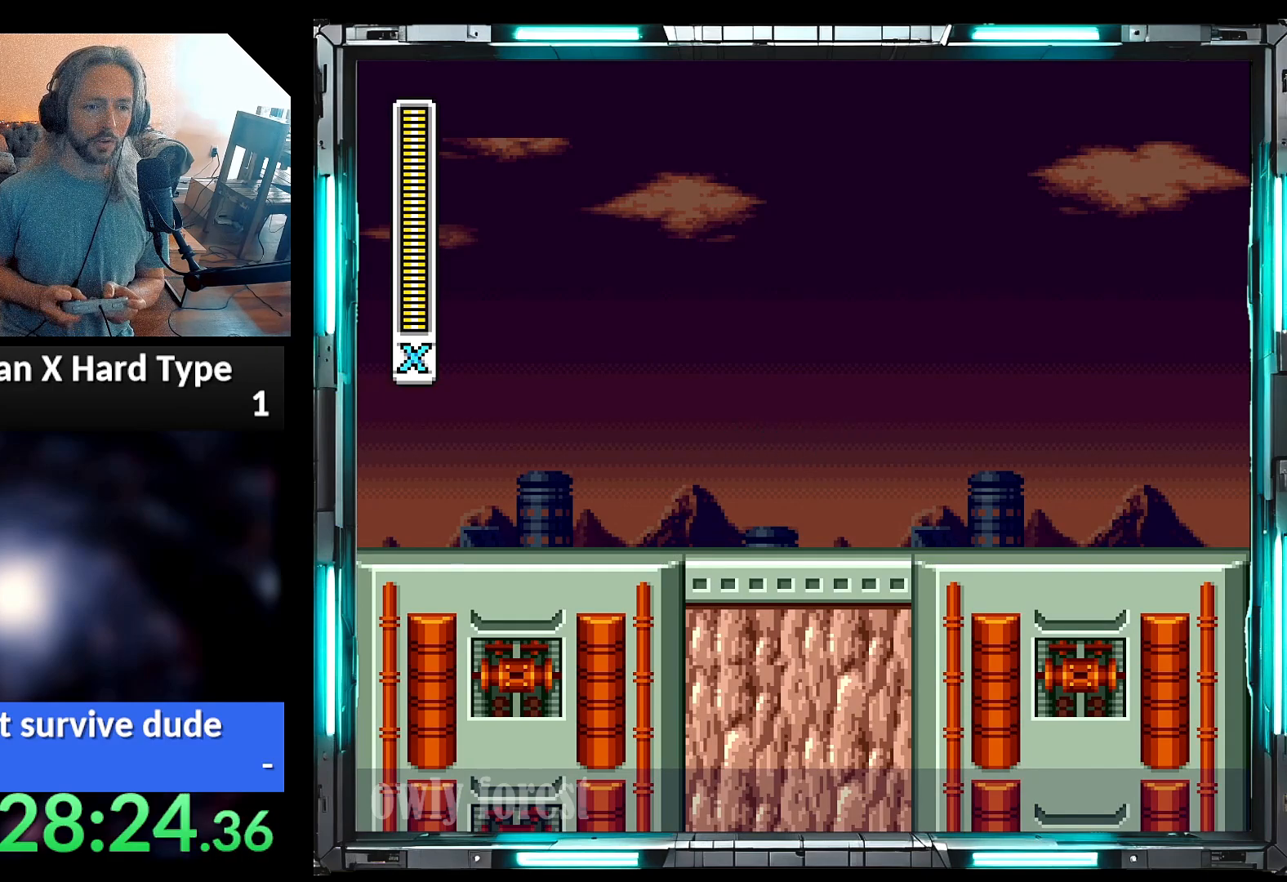
{"buttons": ["Y", "DPAD_RIGHT"], "events": []}
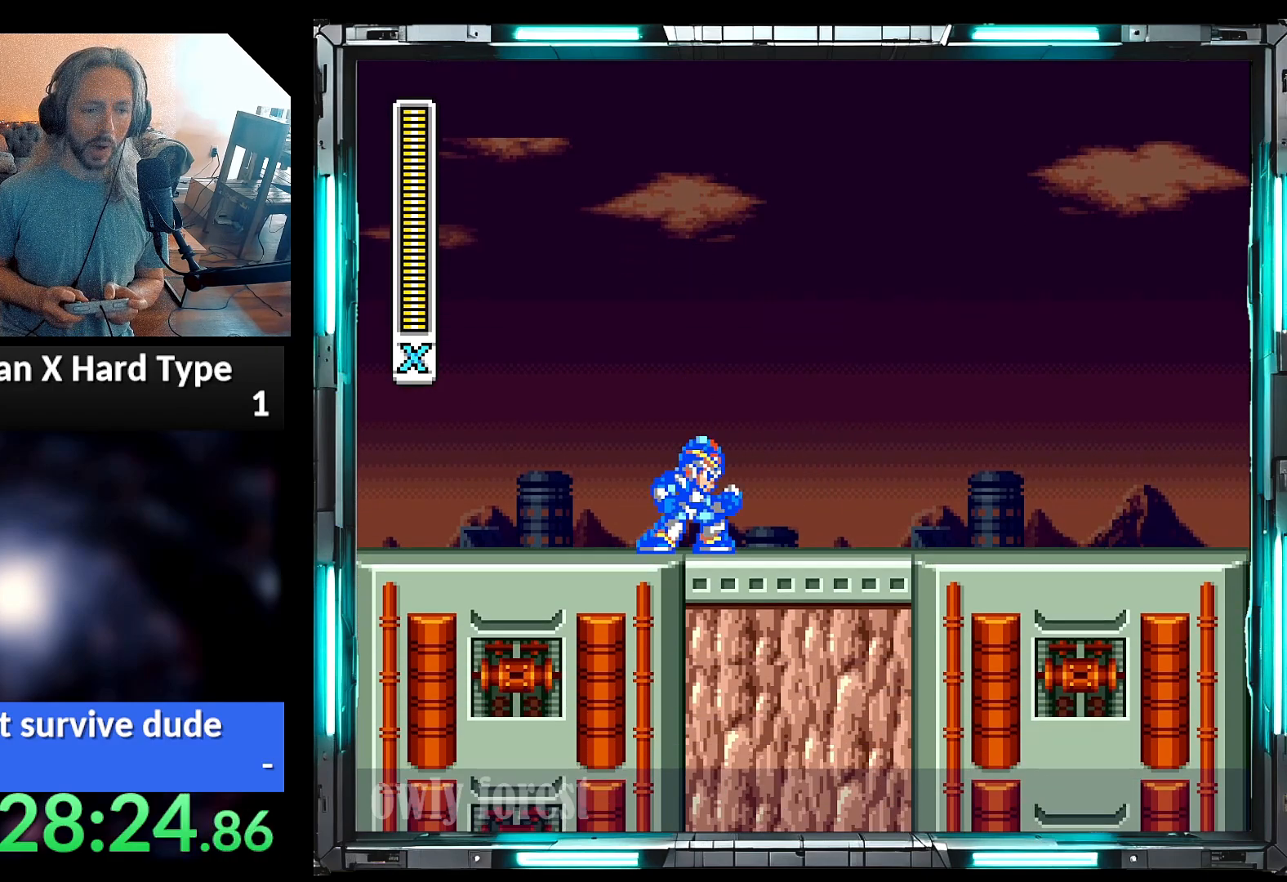
{"buttons": ["A", "Y", "DPAD_RIGHT"], "events": [[133, "A", "down"]]}
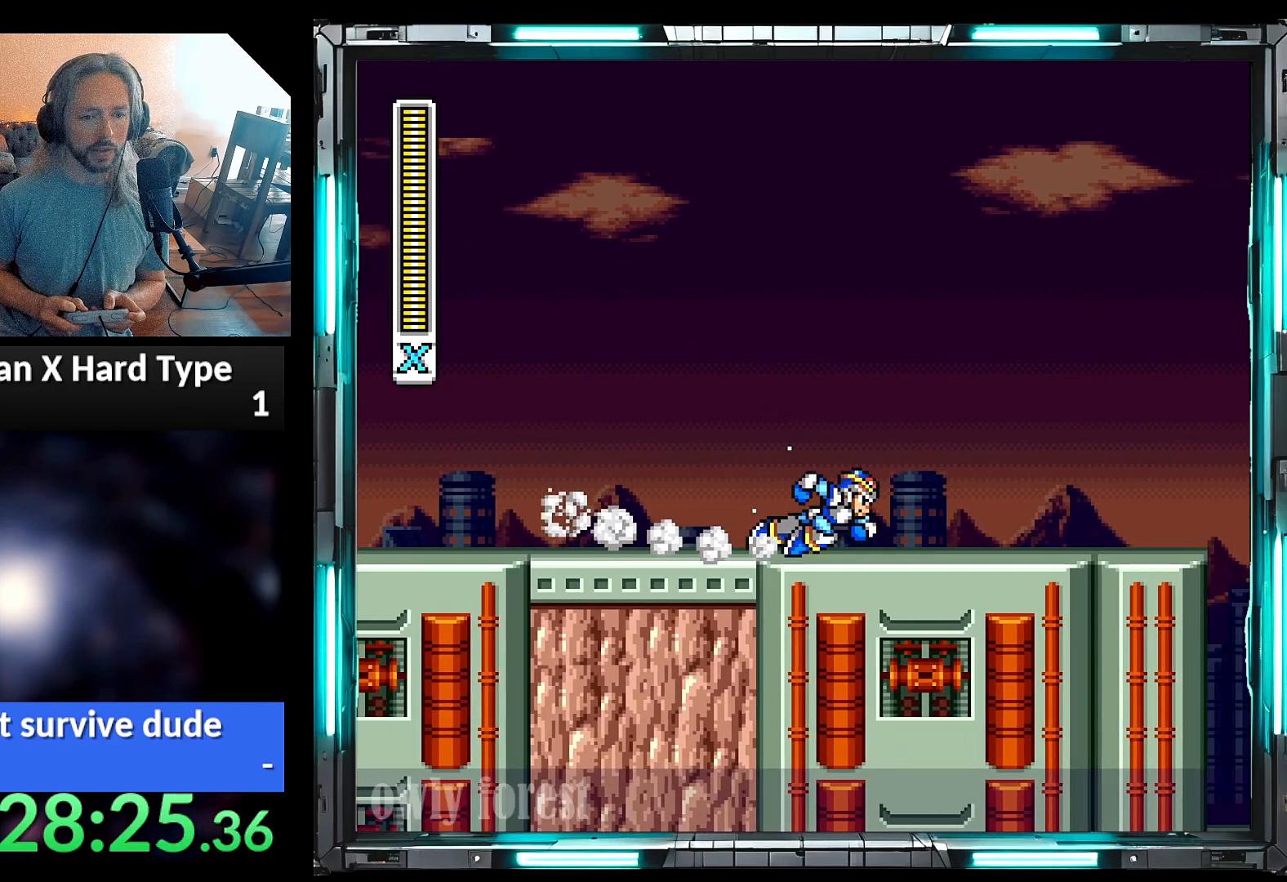
{"buttons": ["A", "B", "Y", "DPAD_RIGHT"], "events": [[67, "A", "up"], [200, "A", "down"], [500, "B", "down"]]}
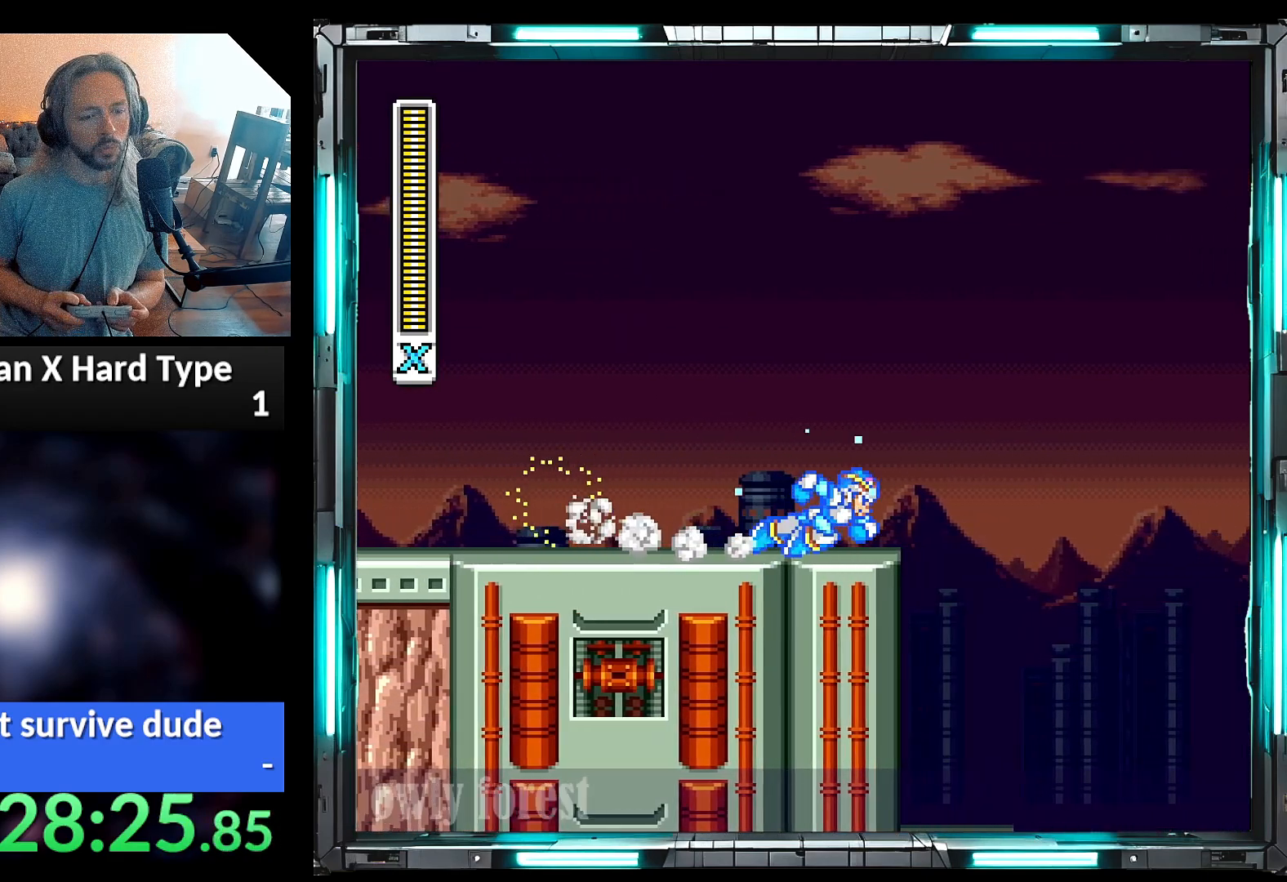
{"buttons": ["A", "B", "Y", "DPAD_RIGHT"], "events": []}
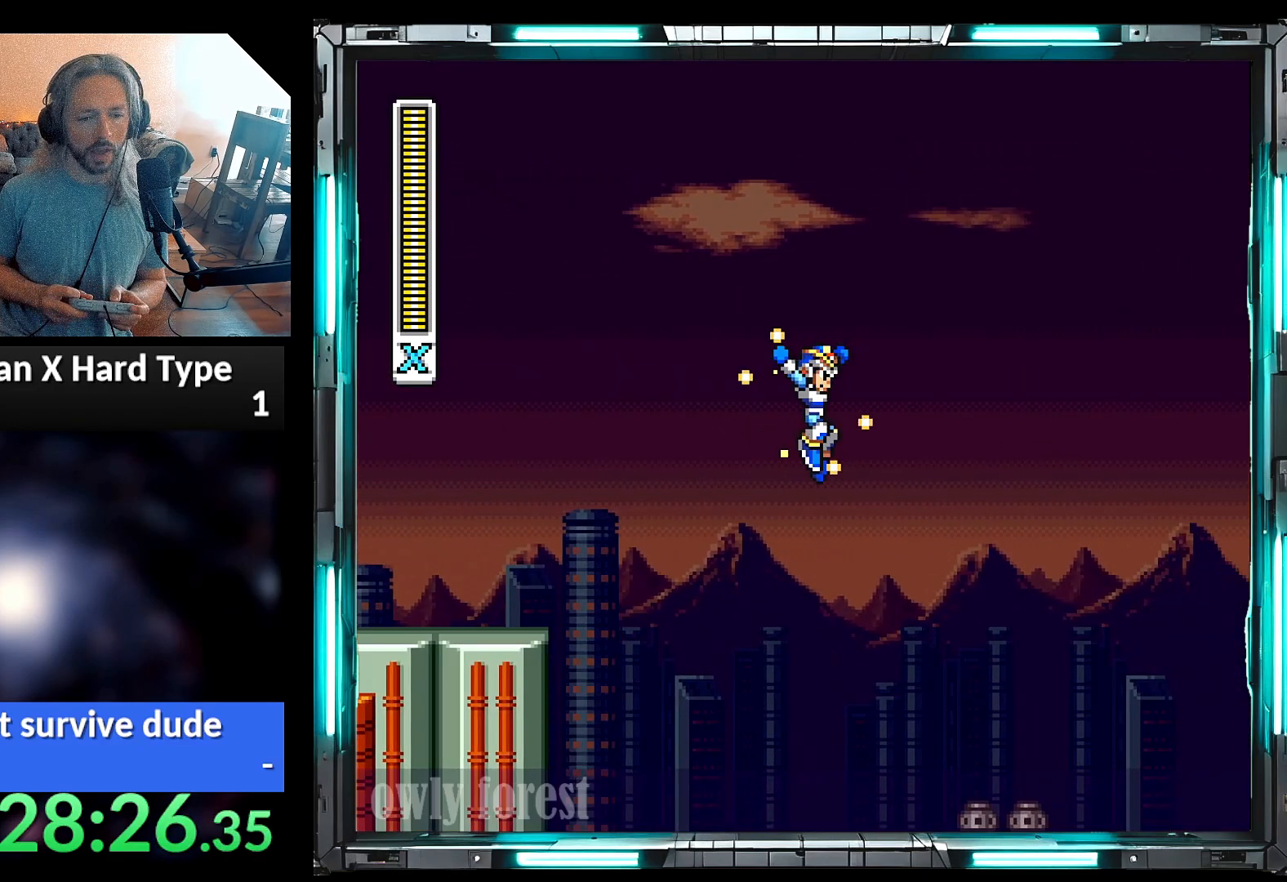
{"buttons": ["Y", "DPAD_RIGHT"], "events": [[483, "A", "up"], [483, "B", "up"]]}
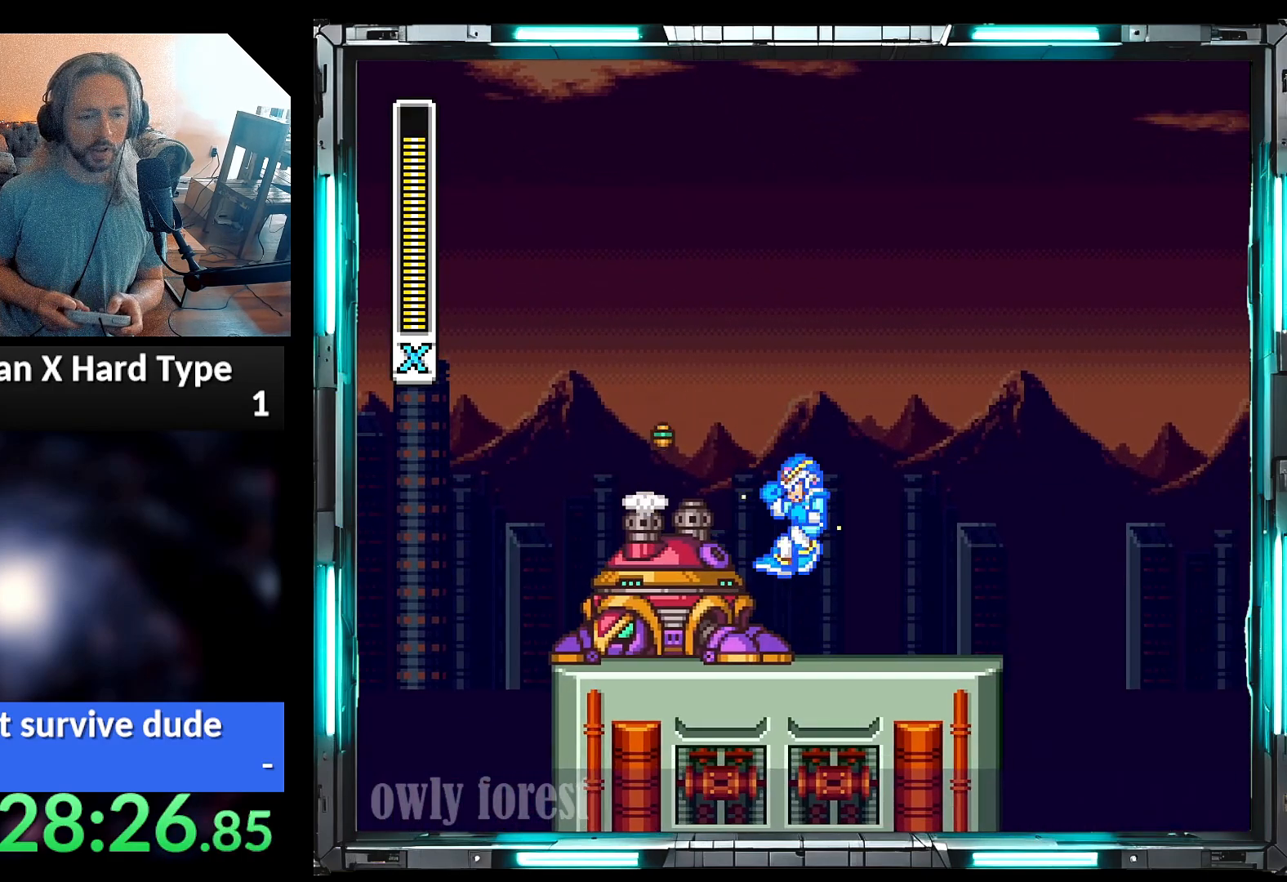
{"buttons": ["Y", "DPAD_RIGHT"], "events": []}
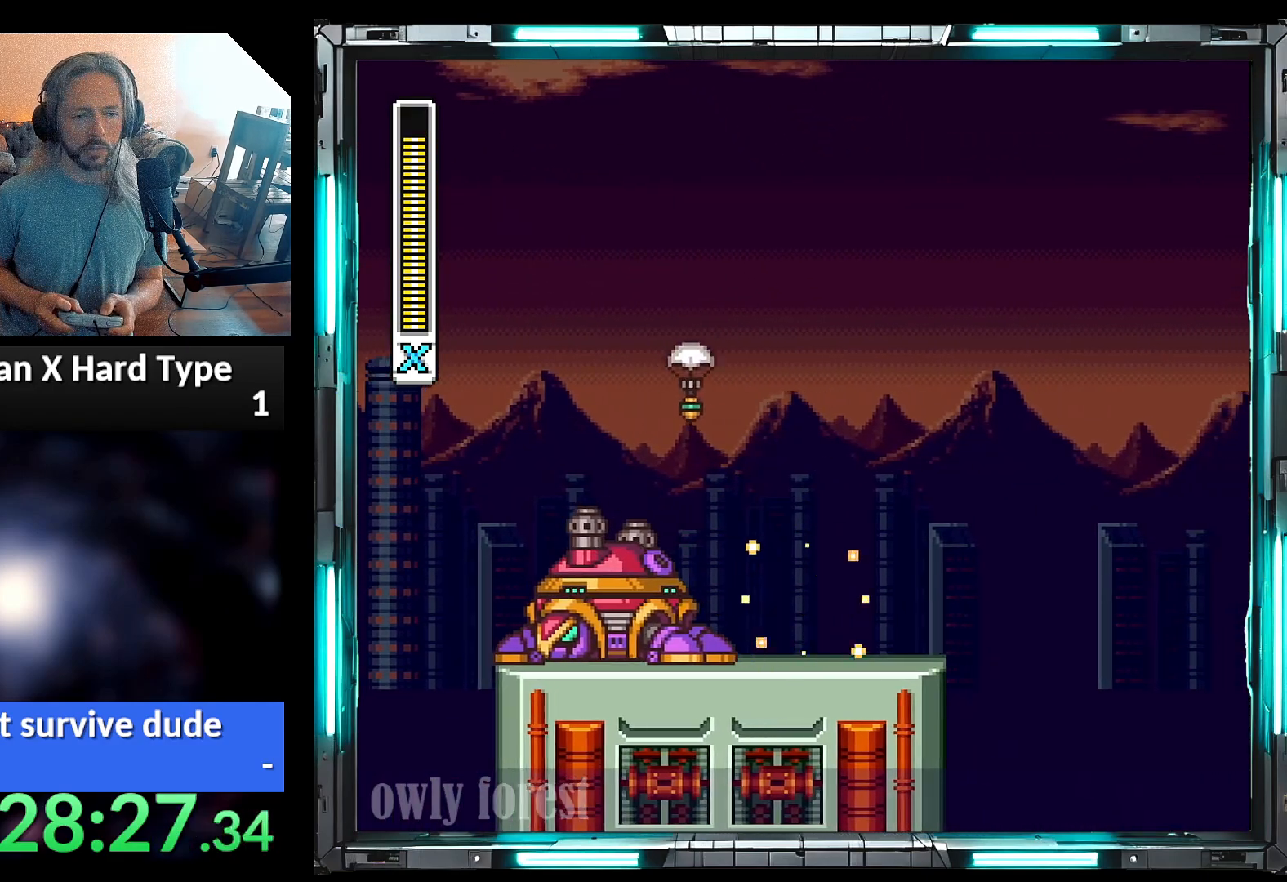
{"buttons": ["B", "Y", "DPAD_RIGHT"], "events": [[33, "A", "down"], [250, "B", "down"], [350, "DPAD_UP", "down"], [483, "DPAD_UP", "up"], [500, "A", "up"]]}
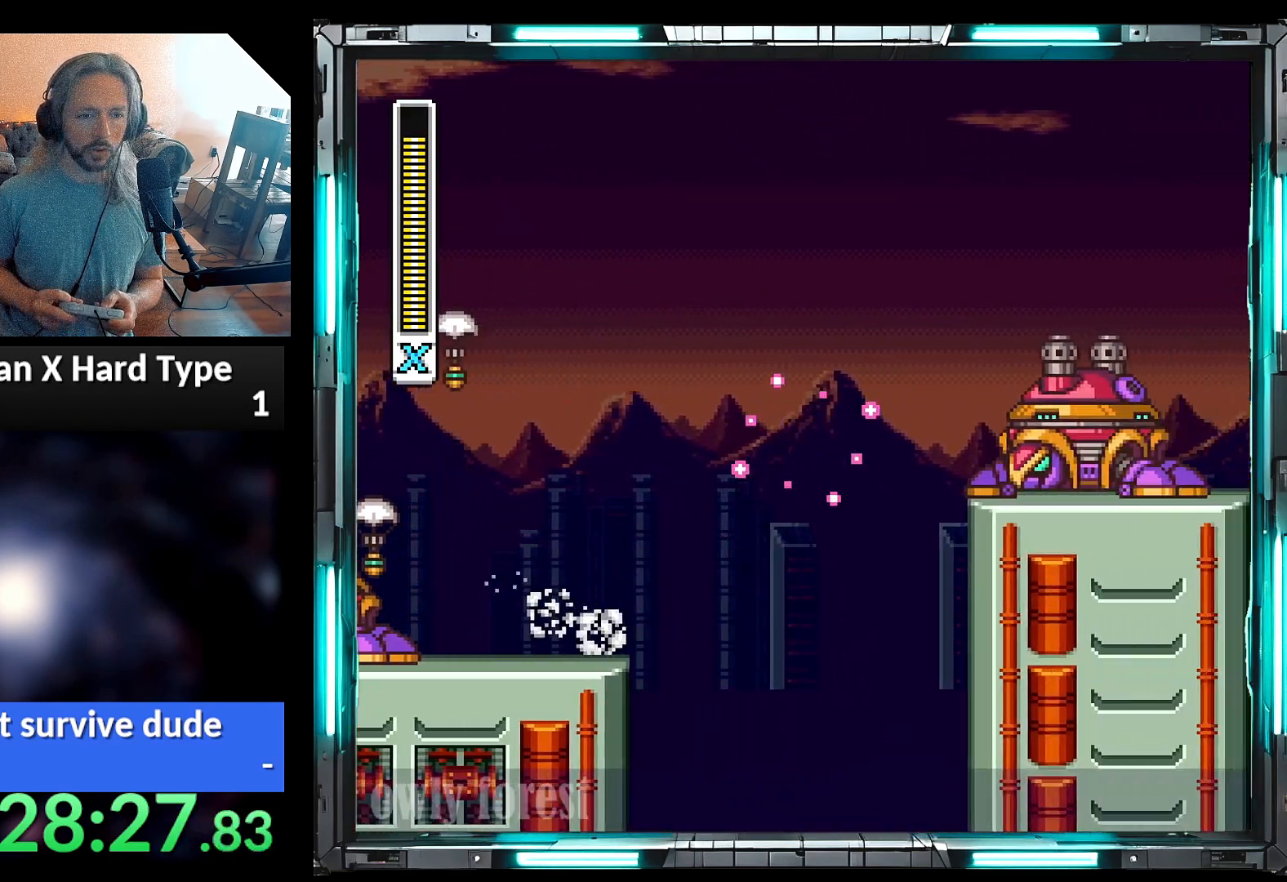
{"buttons": ["B", "DPAD_RIGHT"], "events": [[33, "B", "up"], [67, "Y", "up"], [467, "B", "down"]]}
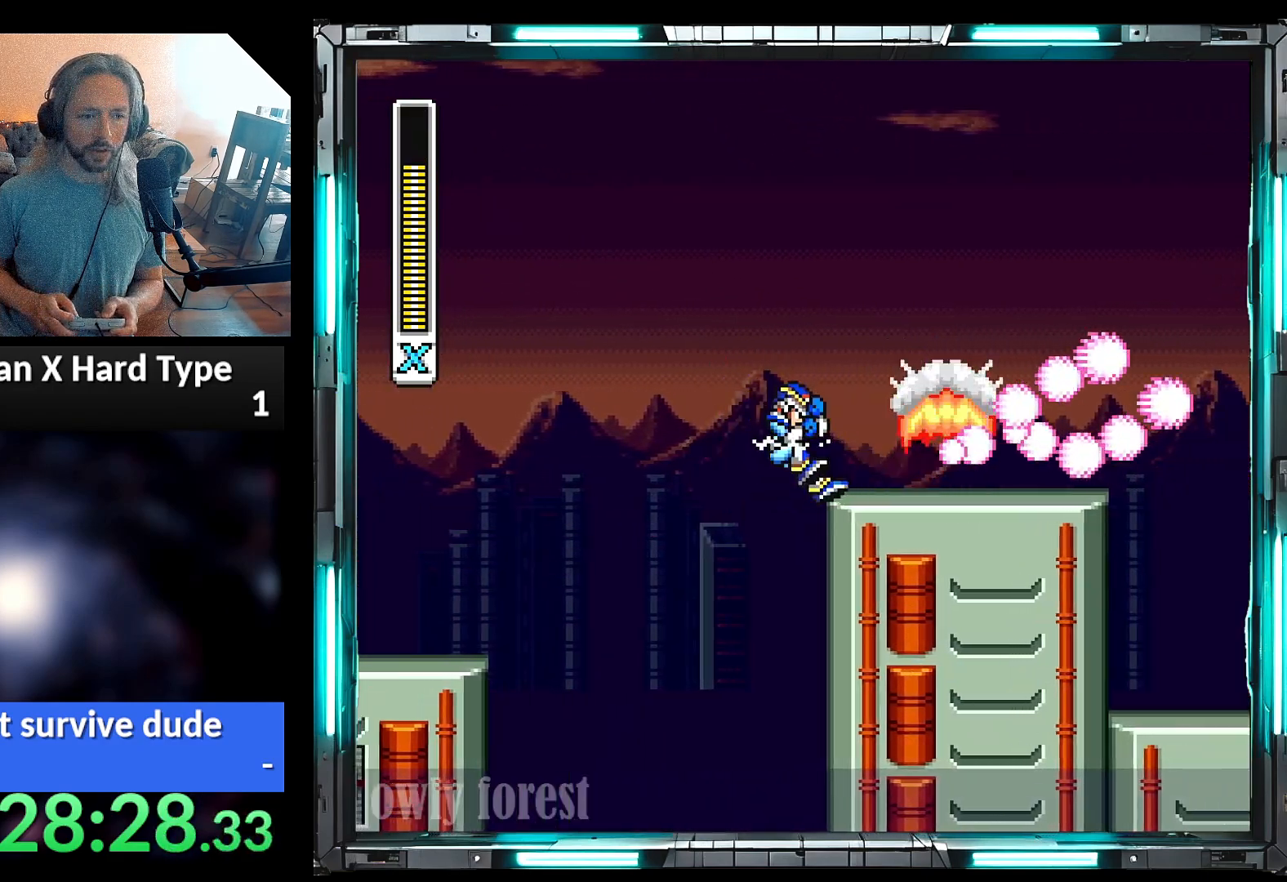
{"buttons": ["A", "B", "DPAD_UP", "DPAD_RIGHT"], "events": [[167, "B", "up"], [383, "A", "down"], [383, "B", "down"], [450, "DPAD_UP", "down"]]}
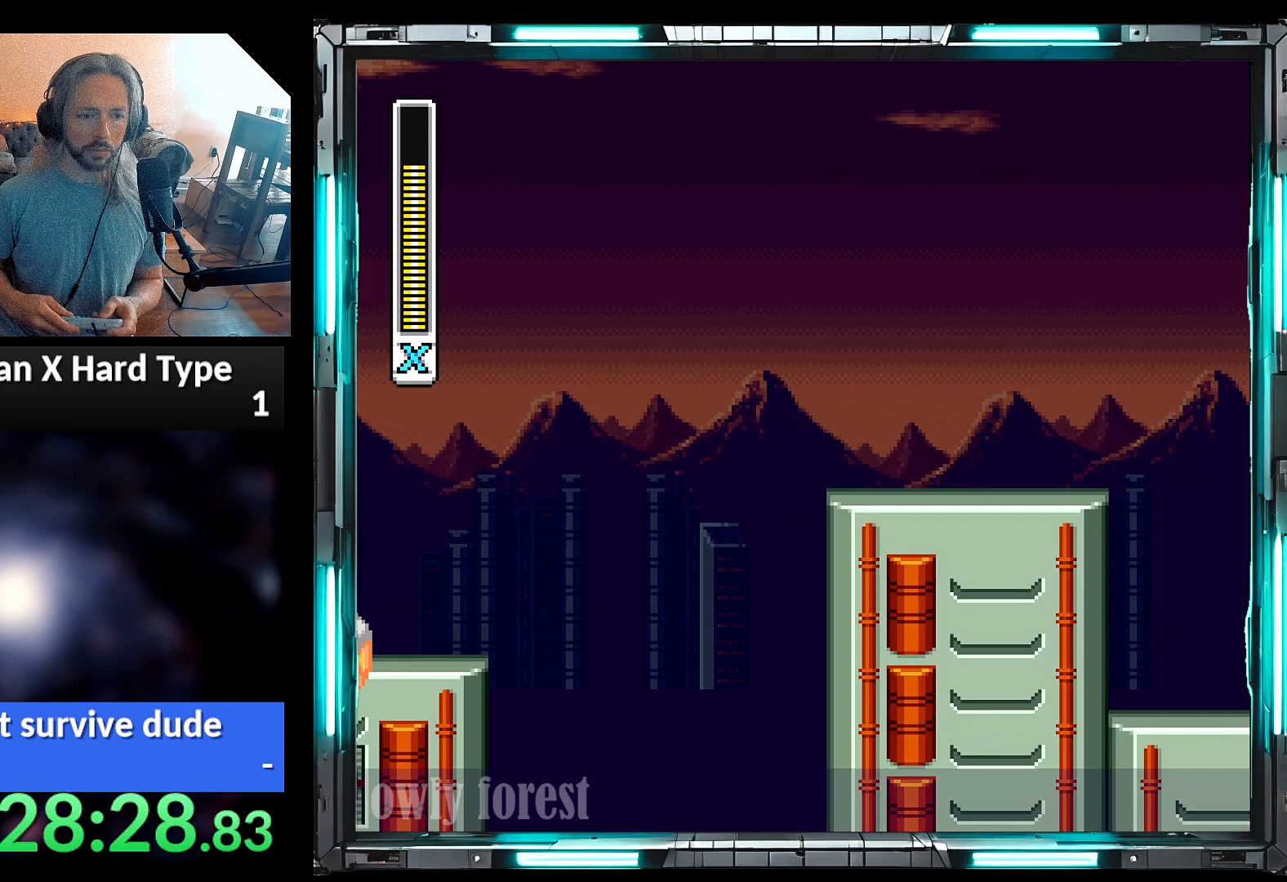
{"buttons": ["A", "B", "DPAD_RIGHT"], "events": [[250, "DPAD_UP", "up"], [283, "B", "up"], [317, "A", "up"], [383, "A", "down"], [383, "B", "down"]]}
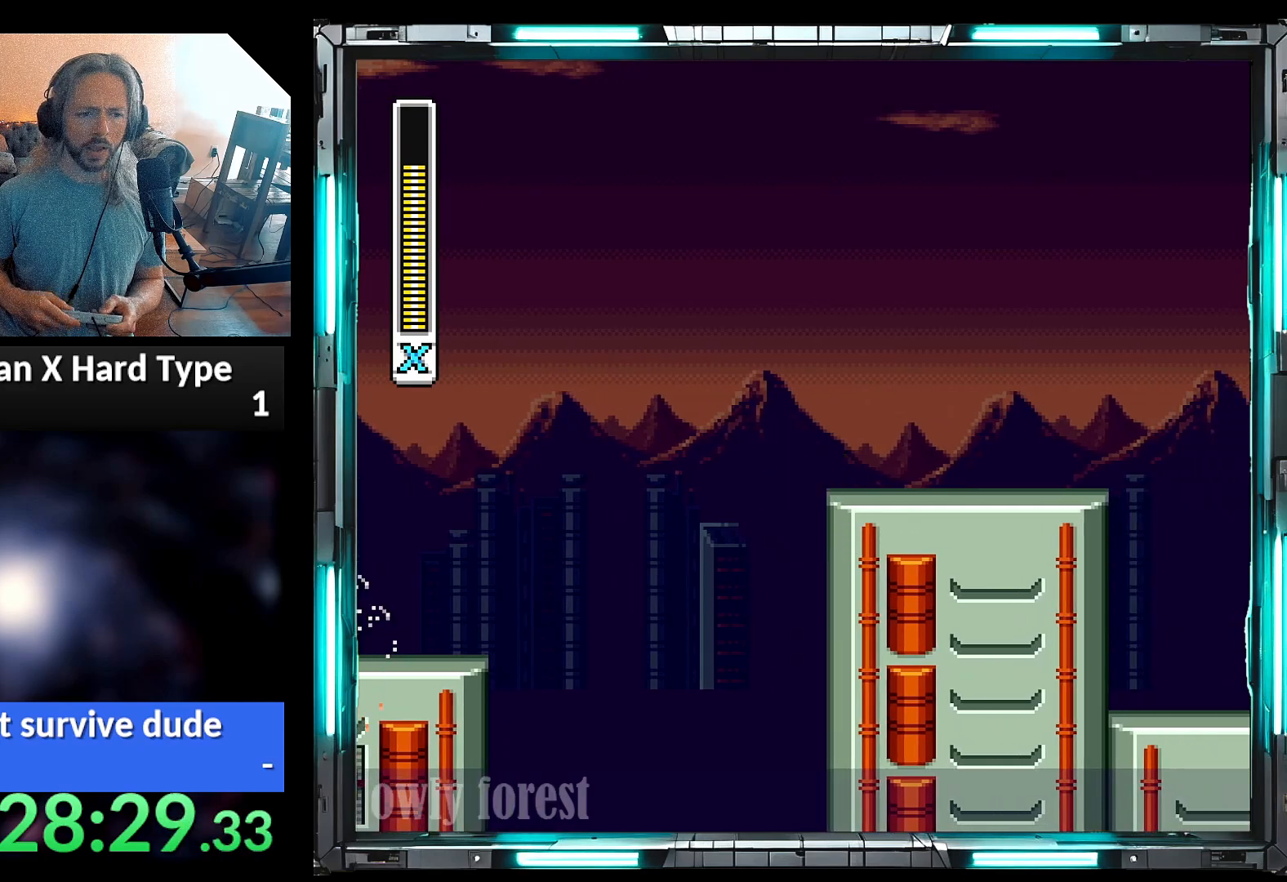
{"buttons": ["Y", "DPAD_RIGHT"], "events": [[200, "A", "up"], [217, "B", "up"], [417, "Y", "down"]]}
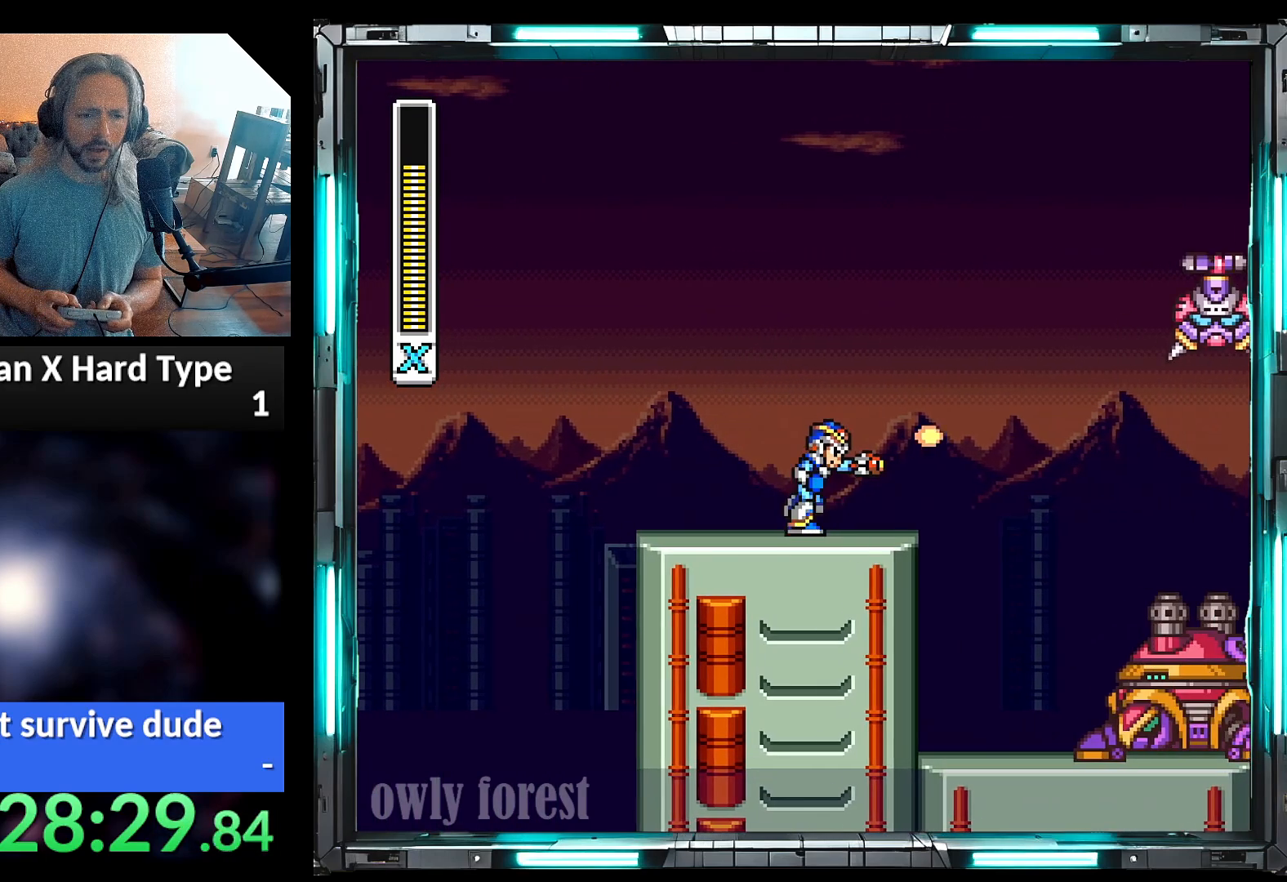
{"buttons": ["A", "B", "Y"], "events": [[133, "A", "down"], [217, "B", "down"], [383, "DPAD_RIGHT", "up"]]}
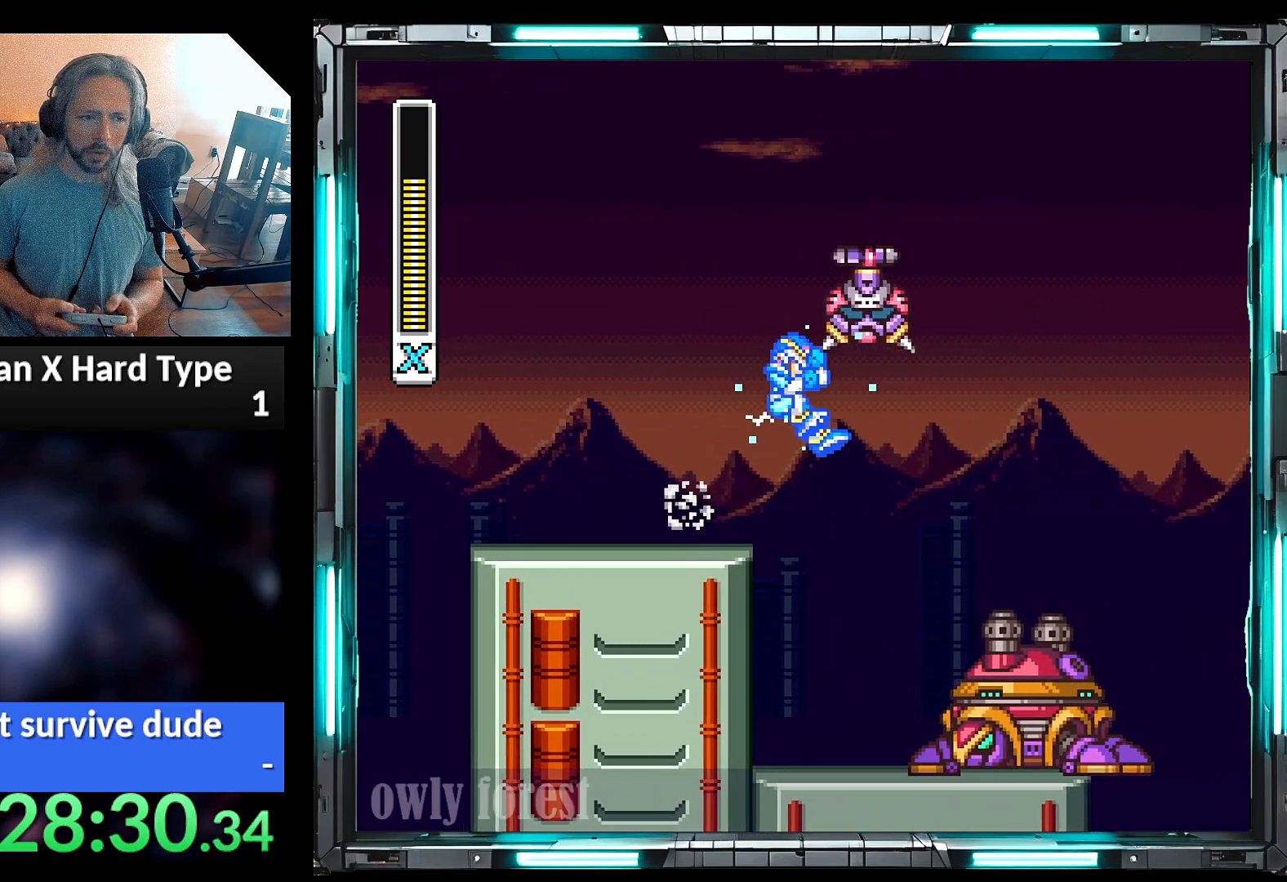
{"buttons": ["Y", "DPAD_RIGHT"], "events": [[133, "B", "up"], [167, "A", "up"], [383, "DPAD_RIGHT", "down"]]}
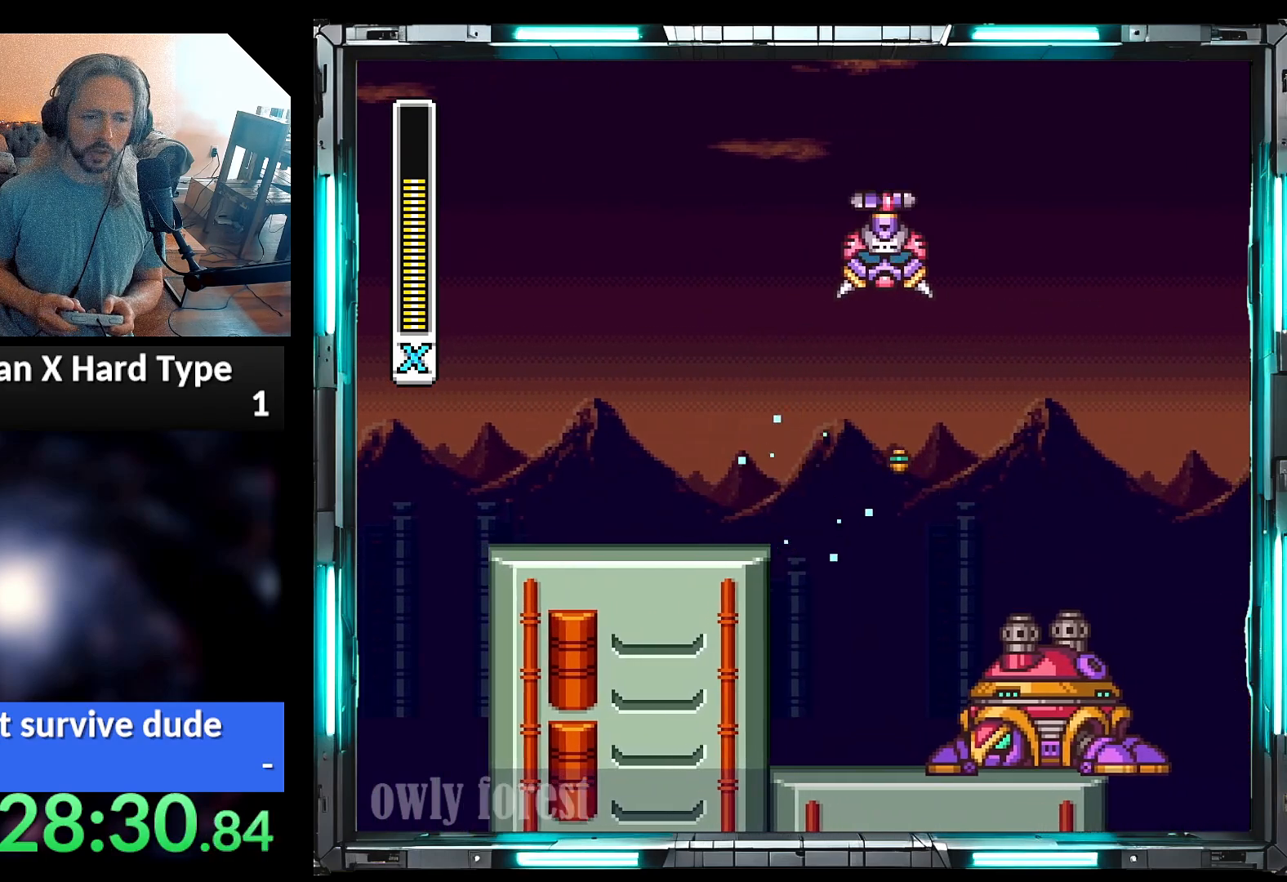
{"buttons": ["DPAD_RIGHT"], "events": [[33, "A", "down"], [33, "B", "down"], [200, "DPAD_RIGHT", "up"], [317, "B", "up"], [350, "A", "up"], [450, "DPAD_RIGHT", "down"], [500, "Y", "up"]]}
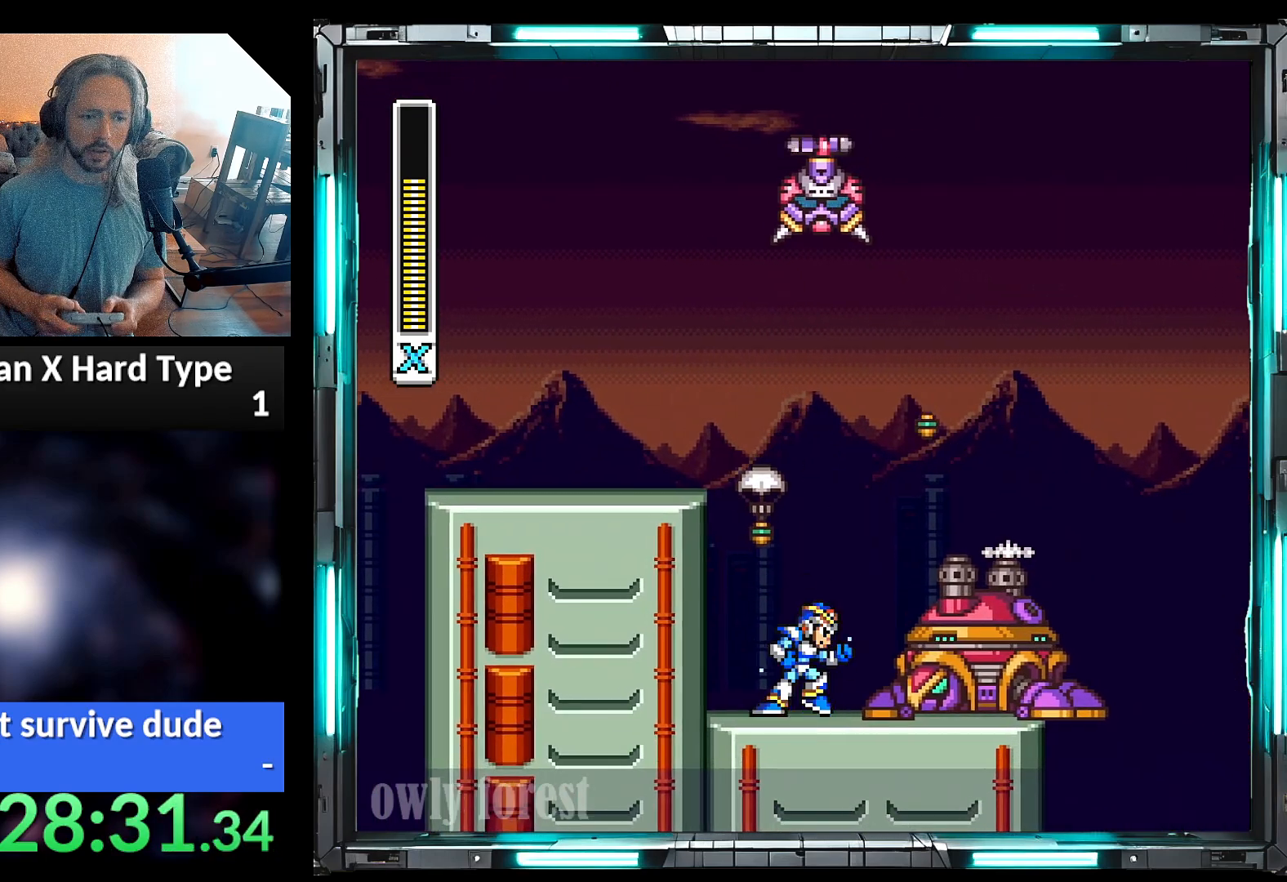
{"buttons": ["Y"], "events": [[67, "DPAD_RIGHT", "up"], [100, "Y", "down"], [167, "Y", "up"], [283, "Y", "down"], [350, "DPAD_RIGHT", "down"], [350, "Y", "up"], [417, "Y", "down"], [450, "DPAD_RIGHT", "up"]]}
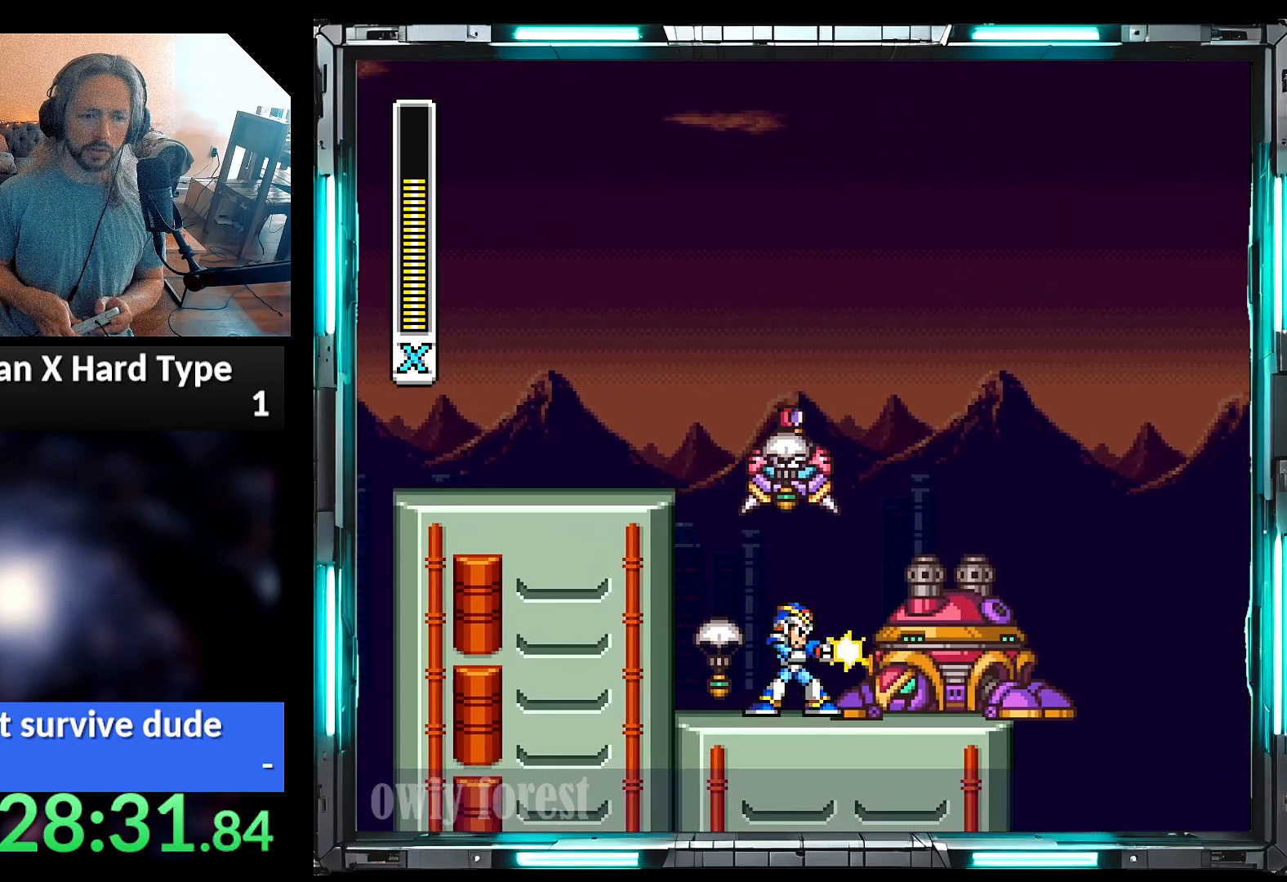
{"buttons": ["Y"], "events": [[67, "Y", "up"], [133, "Y", "down"], [283, "Y", "up"], [350, "Y", "down"], [417, "Y", "up"], [467, "Y", "down"]]}
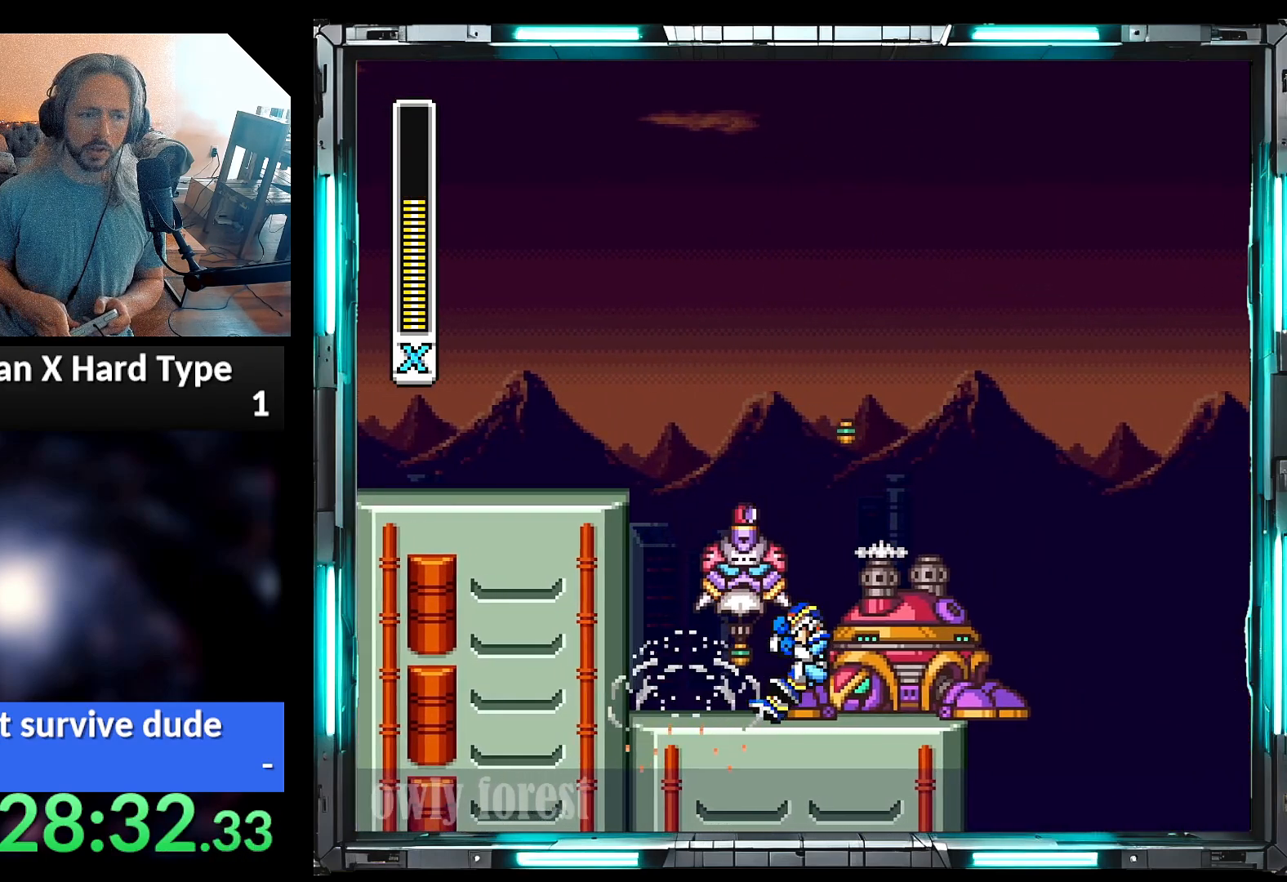
{"buttons": [], "events": [[33, "Y", "up"], [100, "DPAD_RIGHT", "down"], [200, "DPAD_RIGHT", "up"], [417, "Y", "down"], [467, "Y", "up"]]}